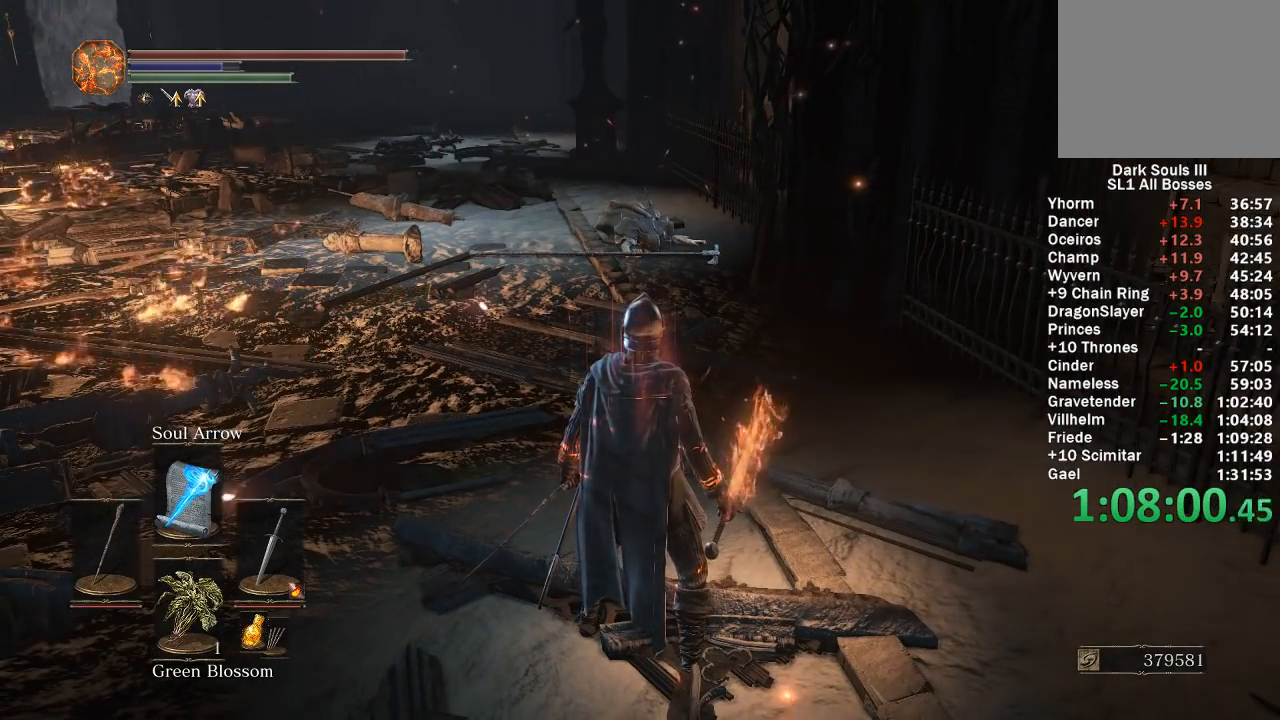
Gameplay with a controller (Xbox layout); each line is a JSON object with the inputs held at the frame after it. "events" lists button and stick changes between this image and that frame as [ms after this image, input, new state], when the widget could be followed in between.
{"buttons": [], "left_stick": "center", "right_stick": "center", "events": [[67, "A", "up"], [150, "A", "down"], [217, "A", "up"]]}
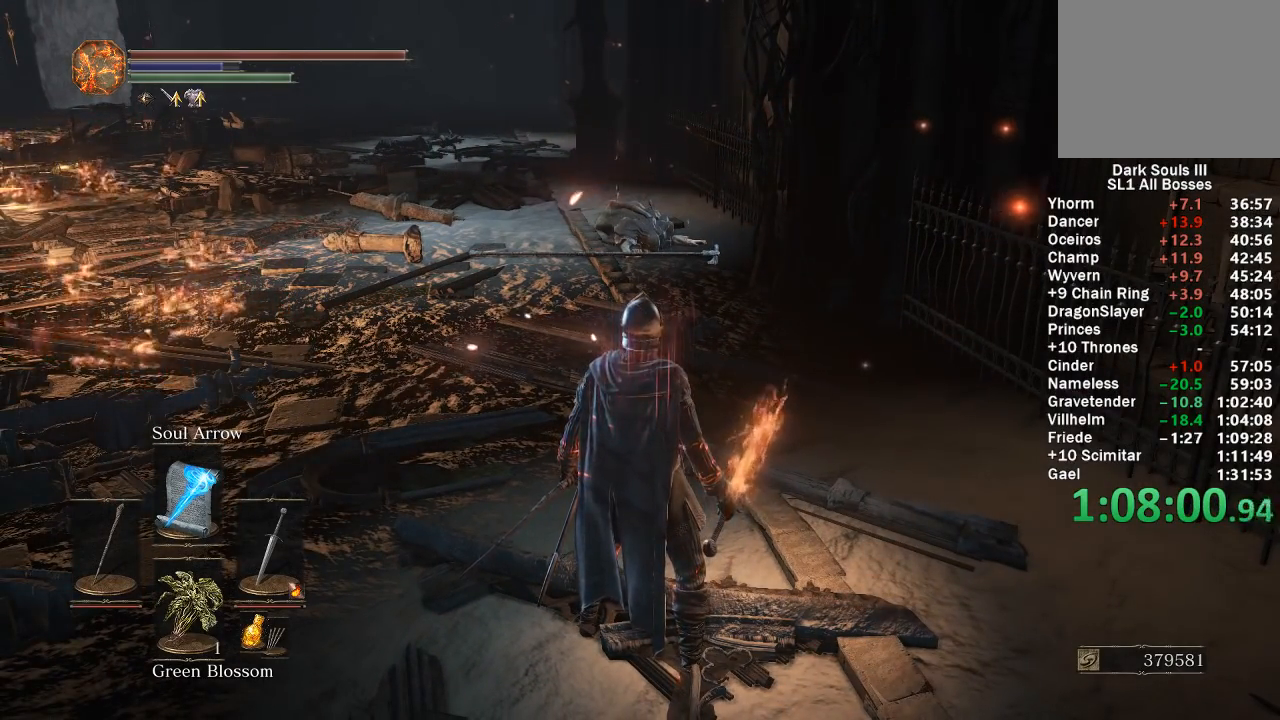
{"buttons": [], "left_stick": "center", "right_stick": "center", "events": []}
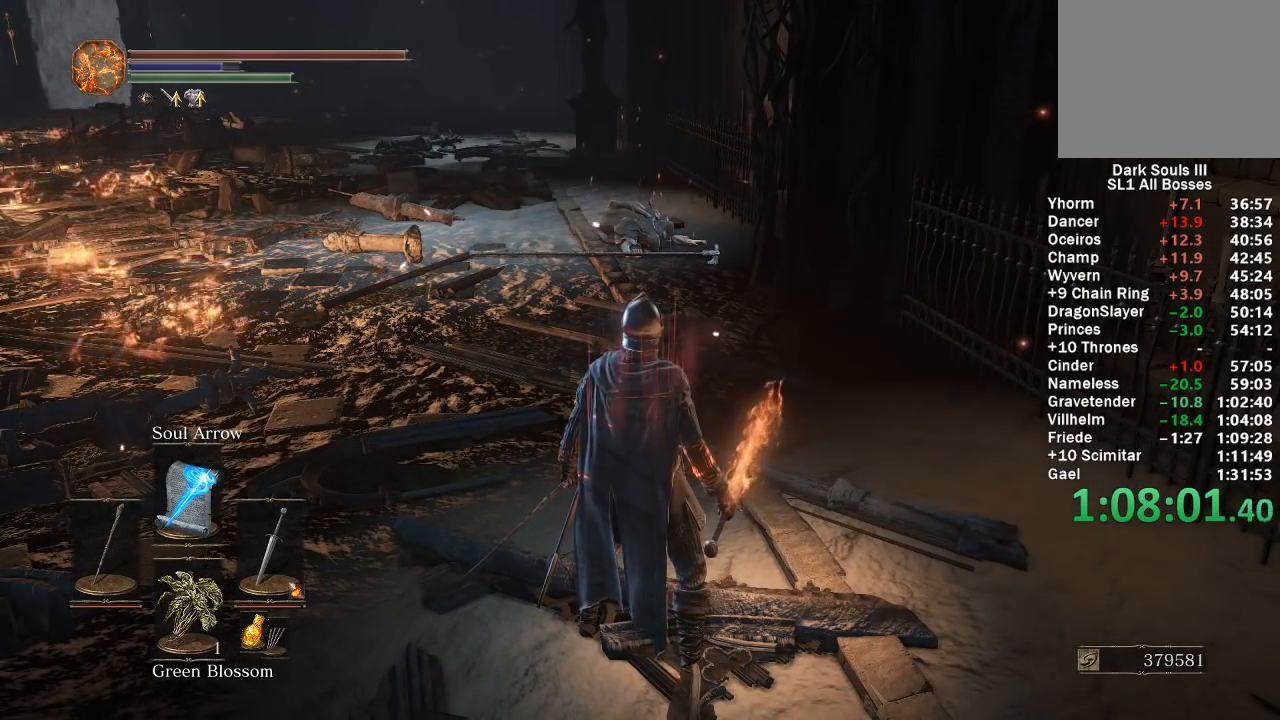
{"buttons": [], "left_stick": "center", "right_stick": "center", "events": [[117, "left_stick", "down"], [317, "left_stick", "center"], [383, "left_stick", "up"], [500, "left_stick", "center"]]}
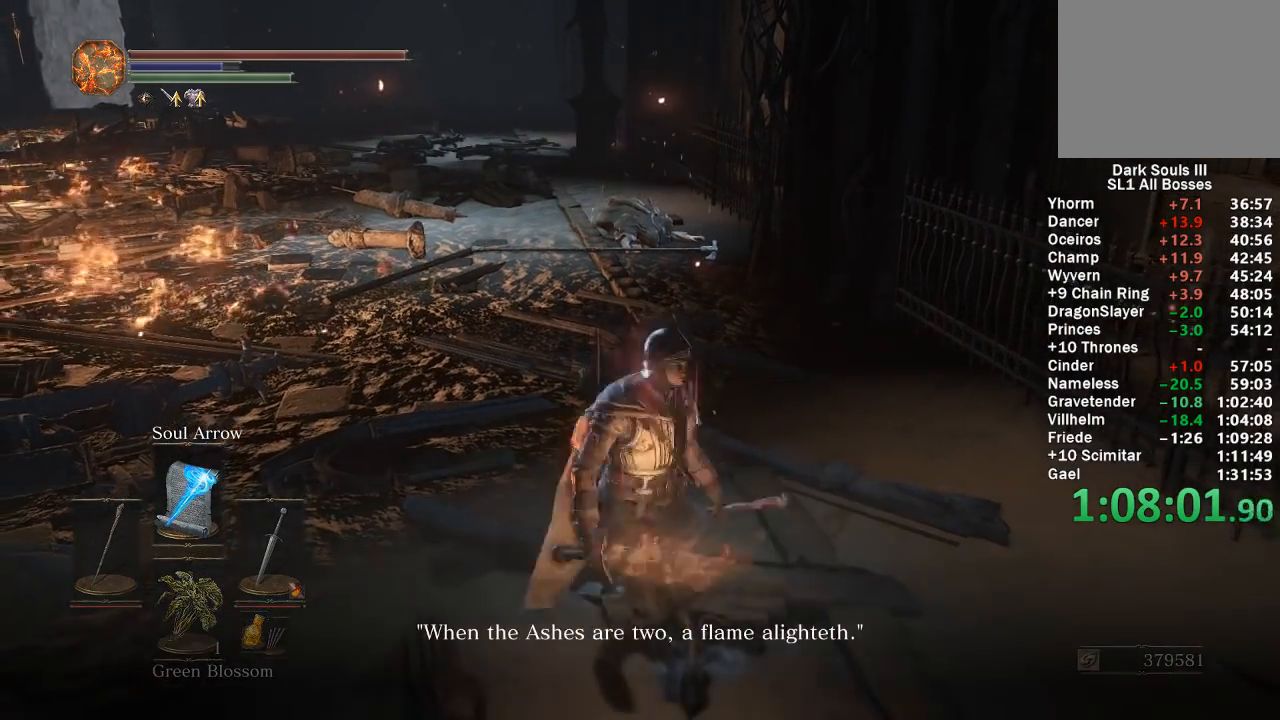
{"buttons": [], "left_stick": "center", "right_stick": "center", "events": []}
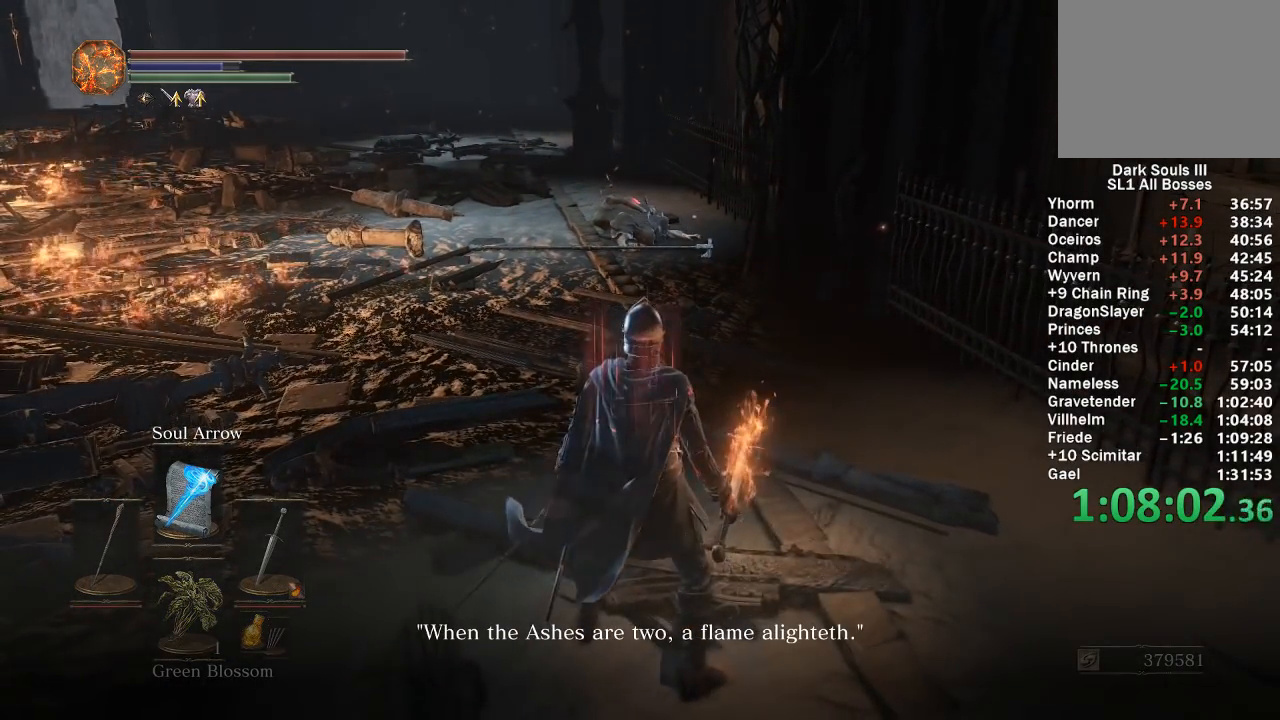
{"buttons": [], "left_stick": "up", "right_stick": "center", "events": [[33, "left_stick", "up"], [283, "left_stick", "center"], [500, "left_stick", "up"]]}
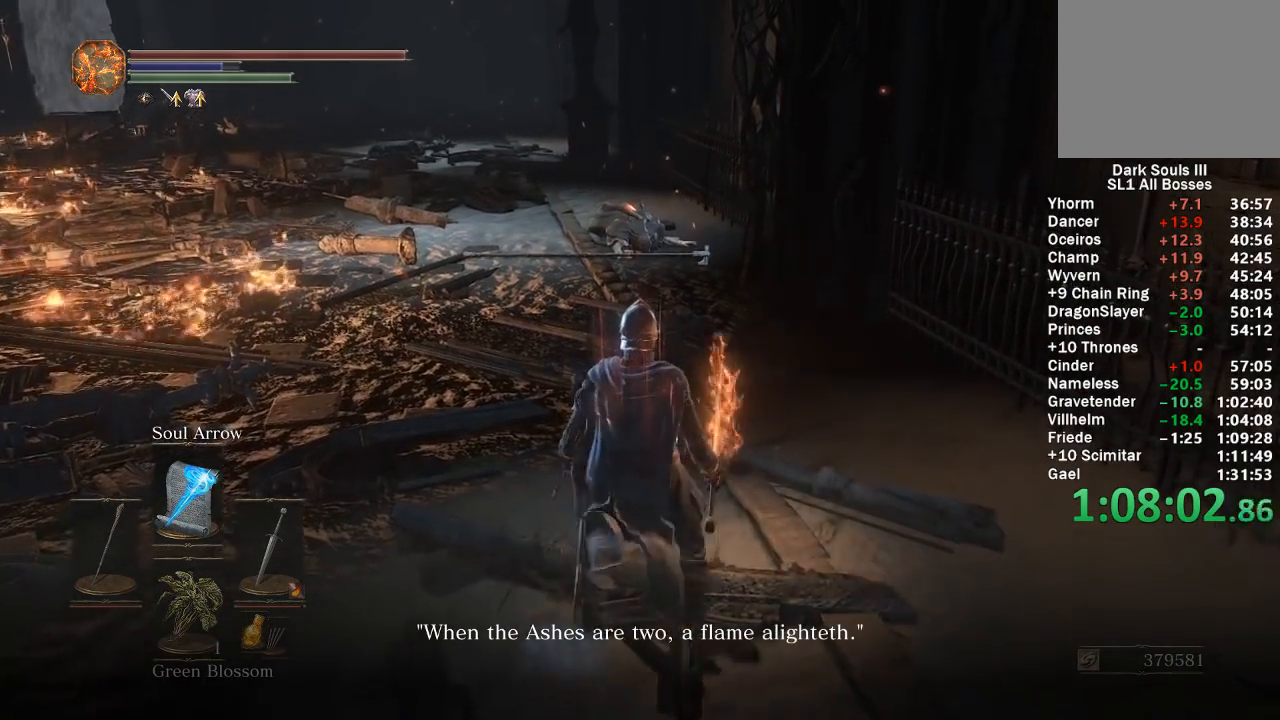
{"buttons": [], "left_stick": "center", "right_stick": "center", "events": [[267, "left_stick", "center"]]}
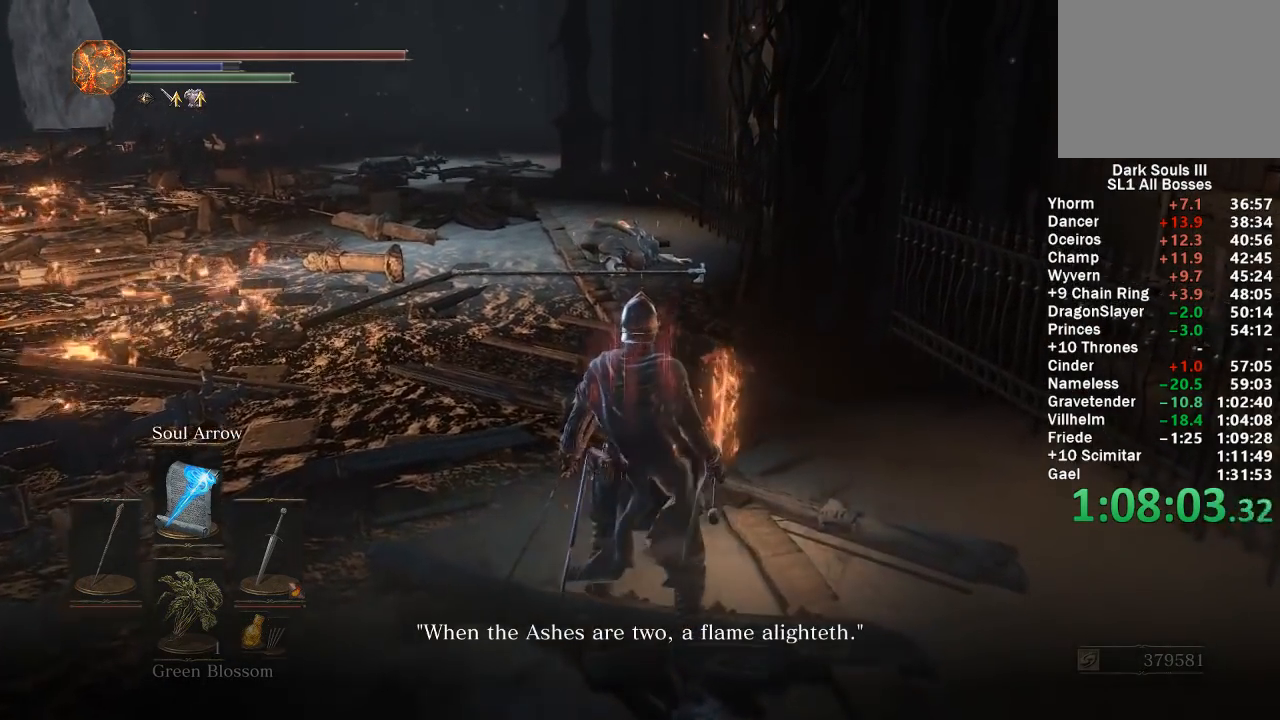
{"buttons": [], "left_stick": "center", "right_stick": "center", "events": []}
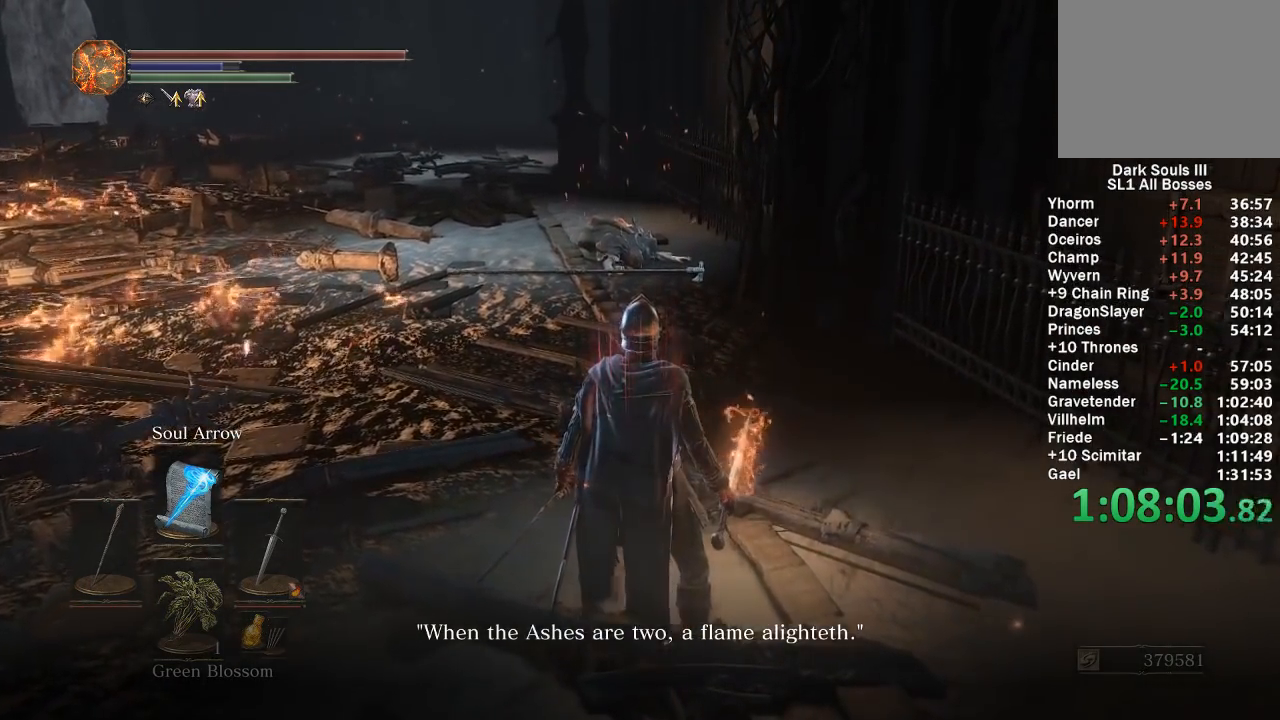
{"buttons": [], "left_stick": "center", "right_stick": "center", "events": []}
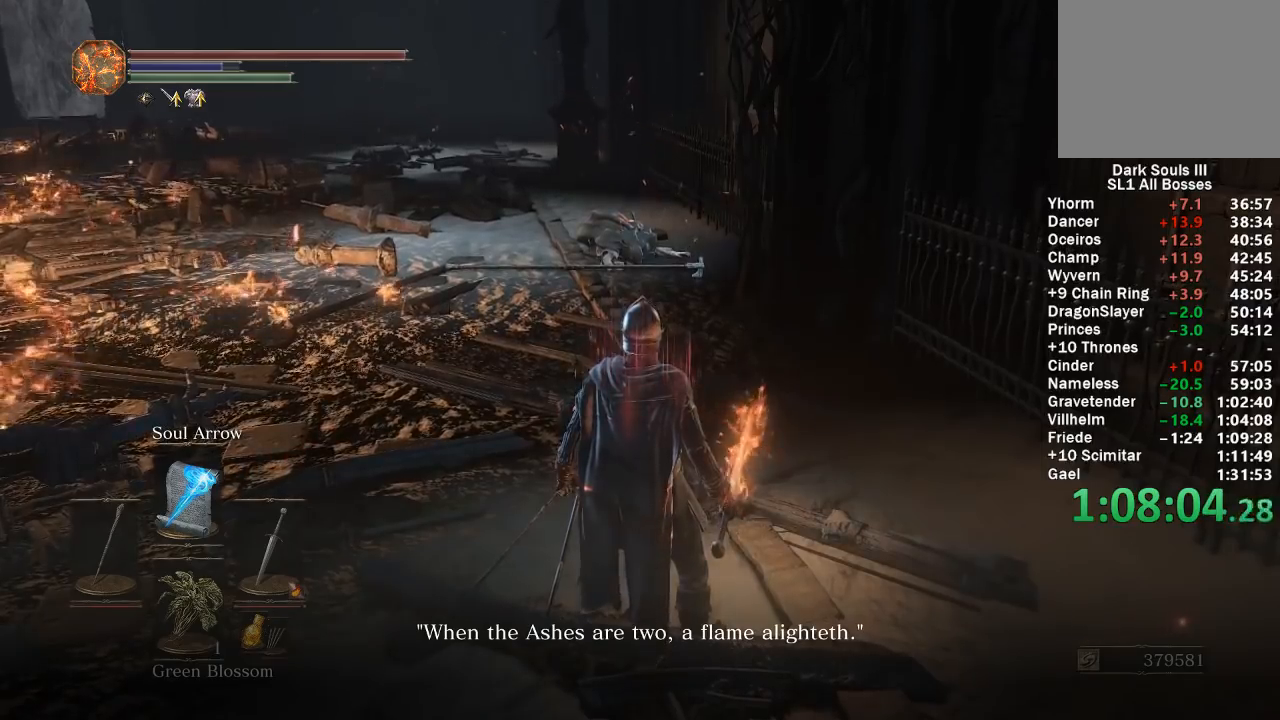
{"buttons": ["DPAD_DOWN"], "left_stick": "center", "right_stick": "center", "events": [[83, "DPAD_DOWN", "down"], [183, "DPAD_DOWN", "up"], [450, "DPAD_DOWN", "down"]]}
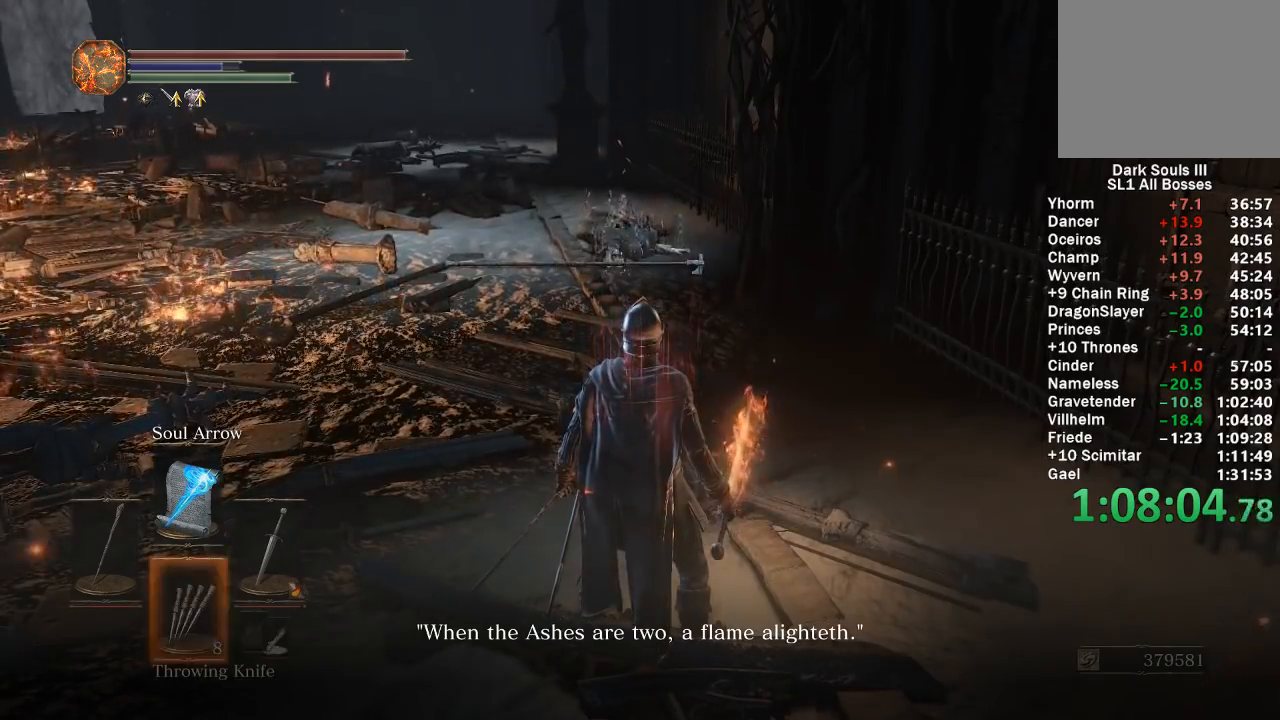
{"buttons": [], "left_stick": "center", "right_stick": "center", "events": [[50, "DPAD_DOWN", "up"], [183, "DPAD_DOWN", "down"], [267, "DPAD_DOWN", "up"], [367, "X", "down"], [467, "X", "up"]]}
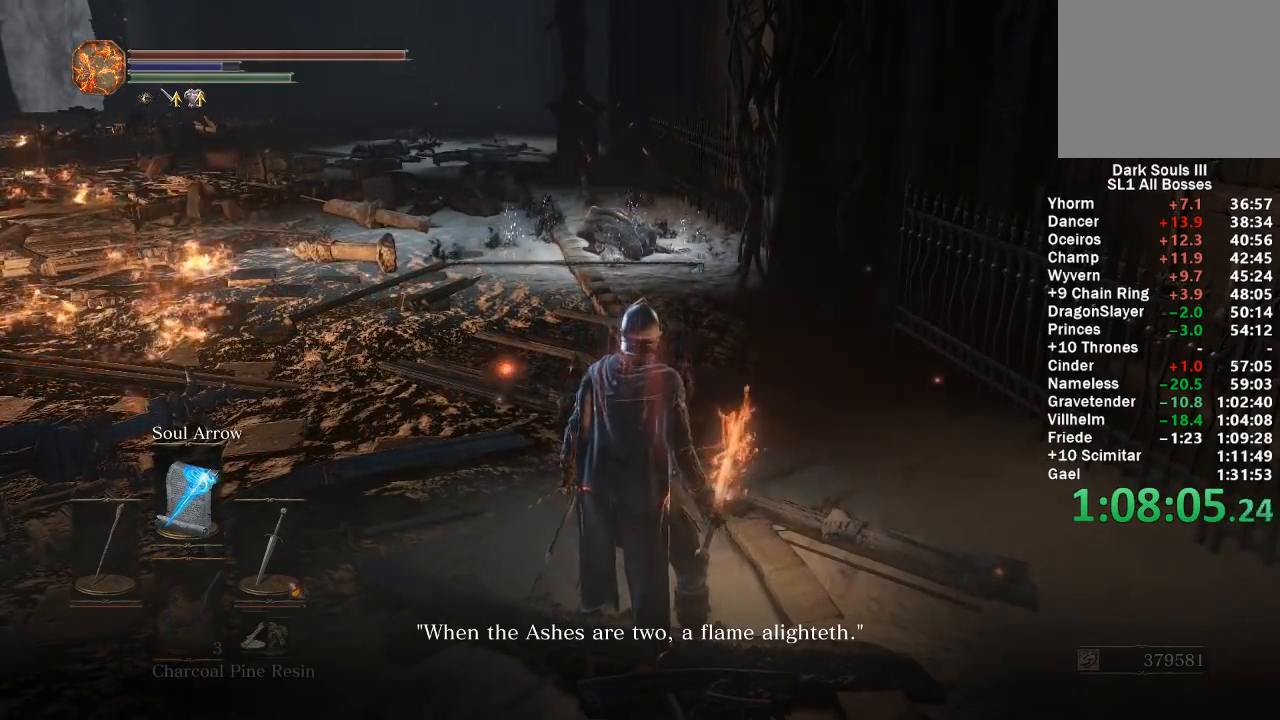
{"buttons": ["DPAD_DOWN"], "left_stick": "center", "right_stick": "center", "events": [[333, "DPAD_DOWN", "down"], [417, "DPAD_DOWN", "up"], [500, "DPAD_DOWN", "down"]]}
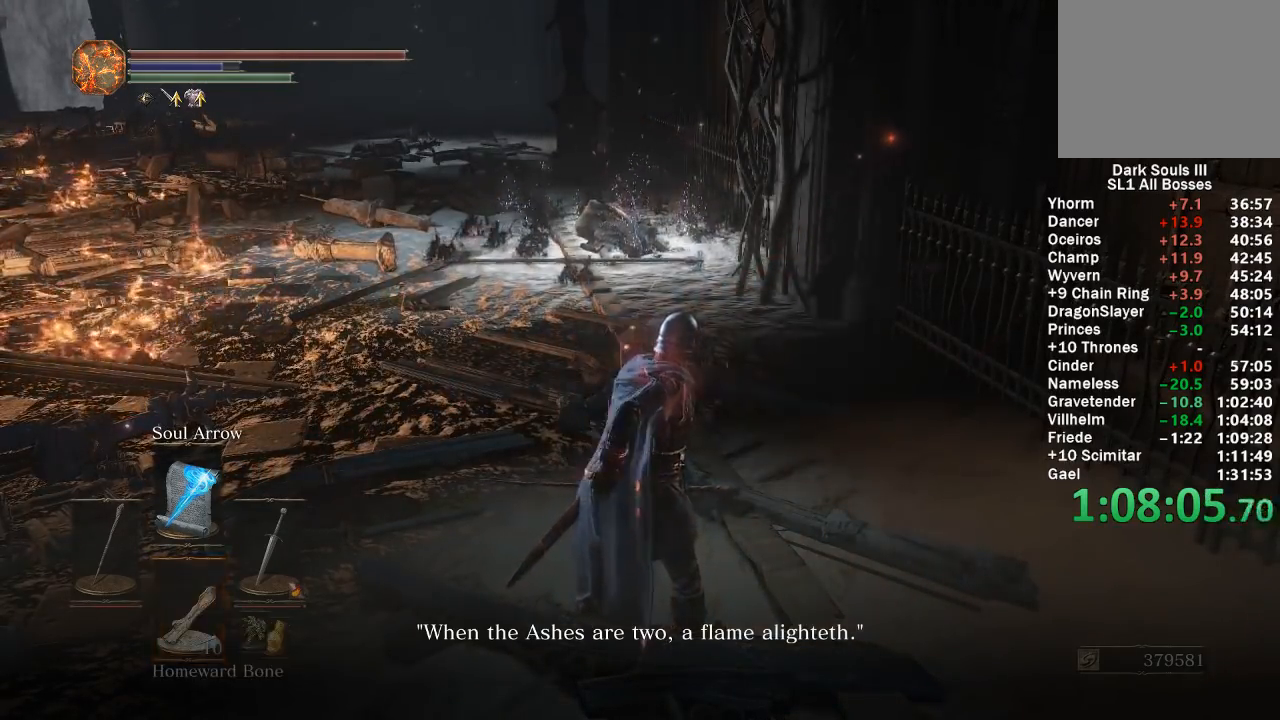
{"buttons": [], "left_stick": "center", "right_stick": "center", "events": [[100, "DPAD_DOWN", "up"], [167, "DPAD_DOWN", "down"], [267, "DPAD_DOWN", "up"], [350, "DPAD_DOWN", "down"], [450, "DPAD_DOWN", "up"]]}
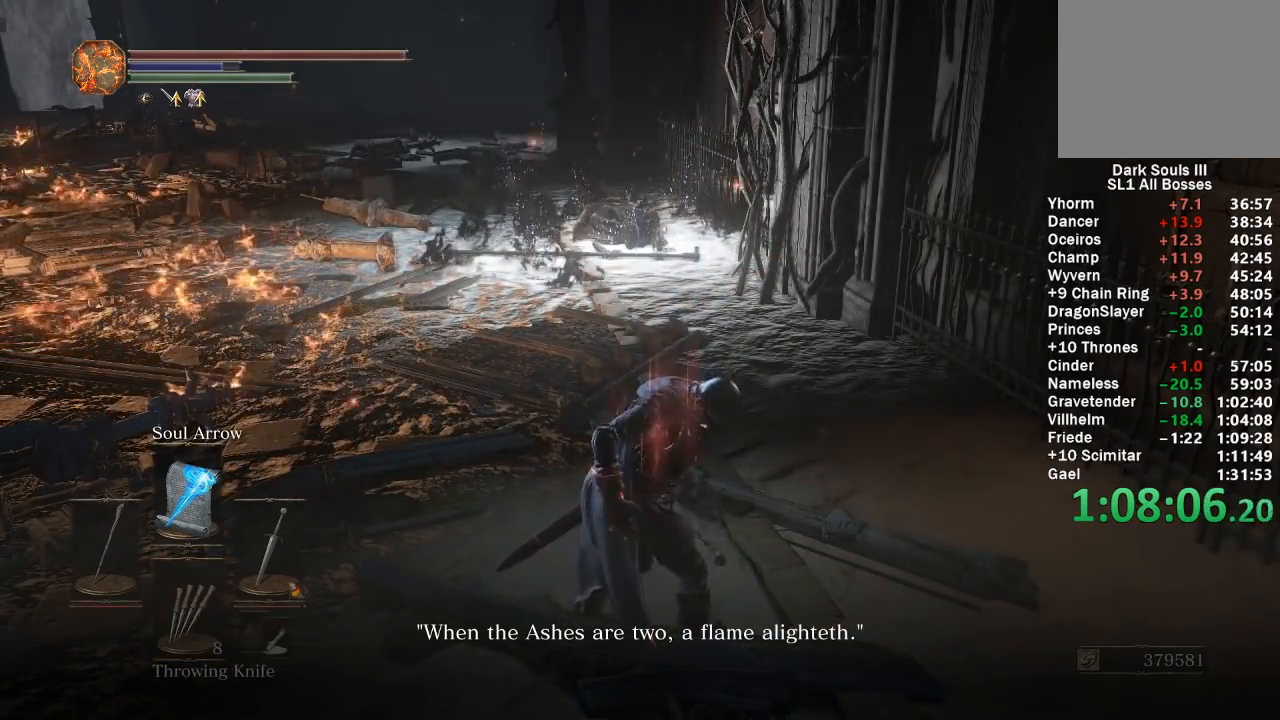
{"buttons": [], "left_stick": "center", "right_stick": "center", "events": []}
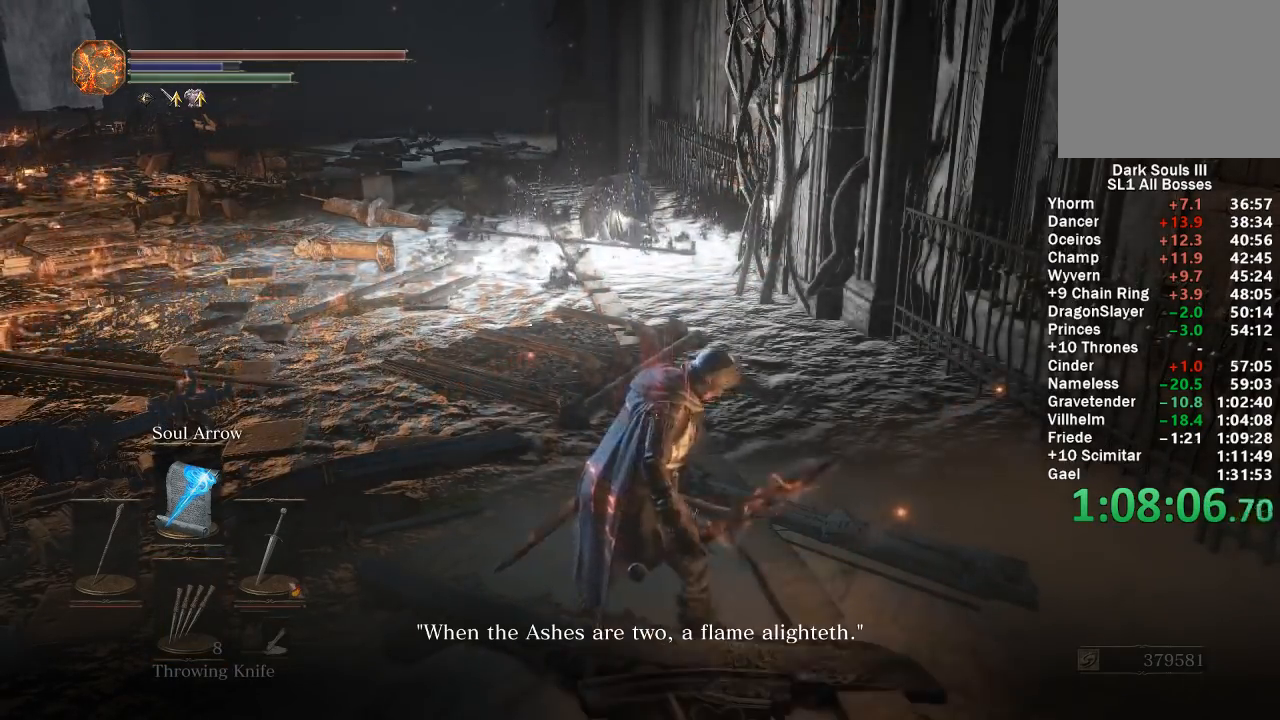
{"buttons": [], "left_stick": "center", "right_stick": "center", "events": [[50, "L1", "down"], [67, "R3", "down"], [83, "right_stick", "up"], [183, "L1", "up"], [217, "R3", "up"], [233, "right_stick", "center"]]}
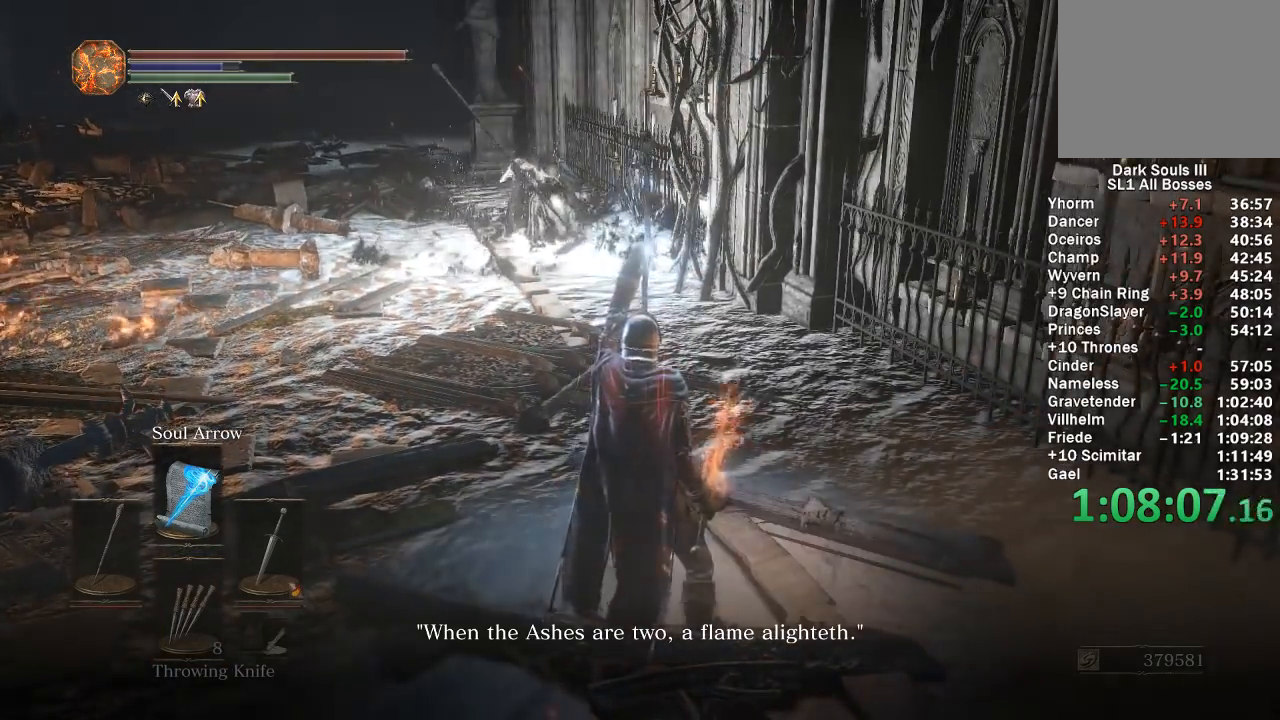
{"buttons": ["X"], "left_stick": "center", "right_stick": "center", "events": [[100, "X", "down"], [217, "X", "up"], [267, "X", "down"], [367, "X", "up"], [433, "X", "down"]]}
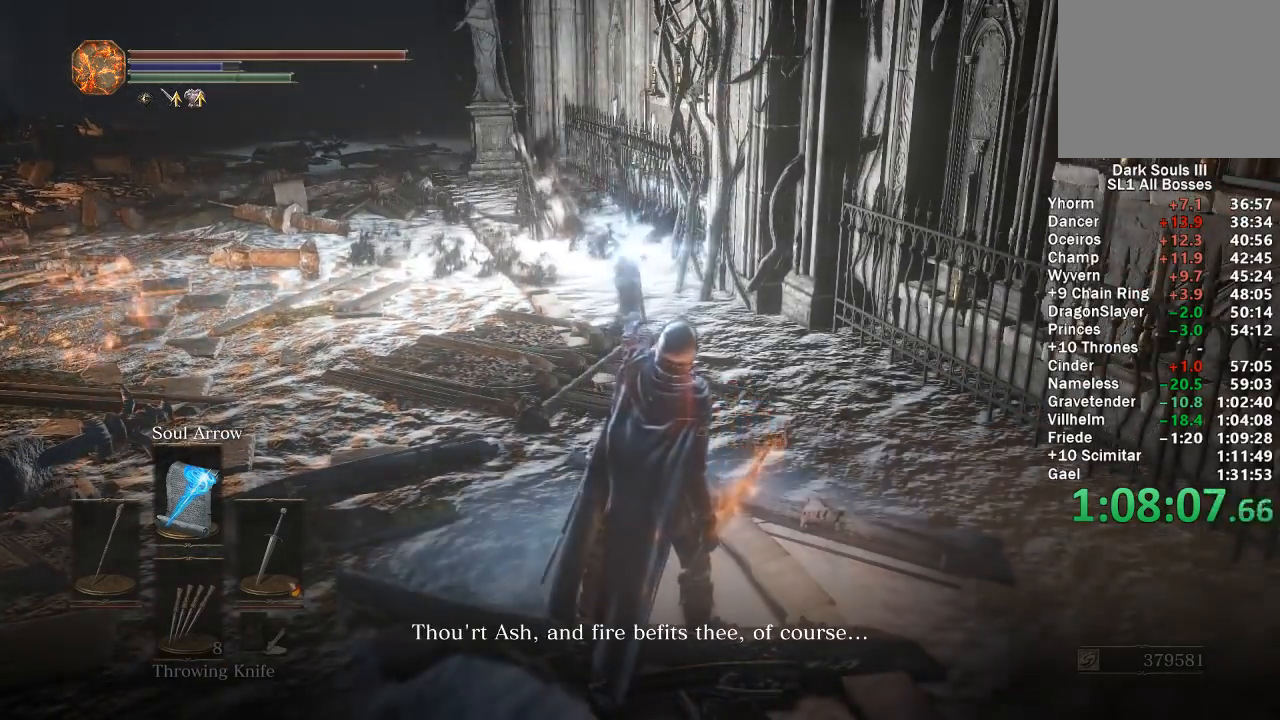
{"buttons": [], "left_stick": "center", "right_stick": "center", "events": [[17, "X", "up"], [83, "X", "down"], [133, "X", "up"], [217, "X", "down"], [283, "X", "up"], [367, "X", "down"], [450, "X", "up"]]}
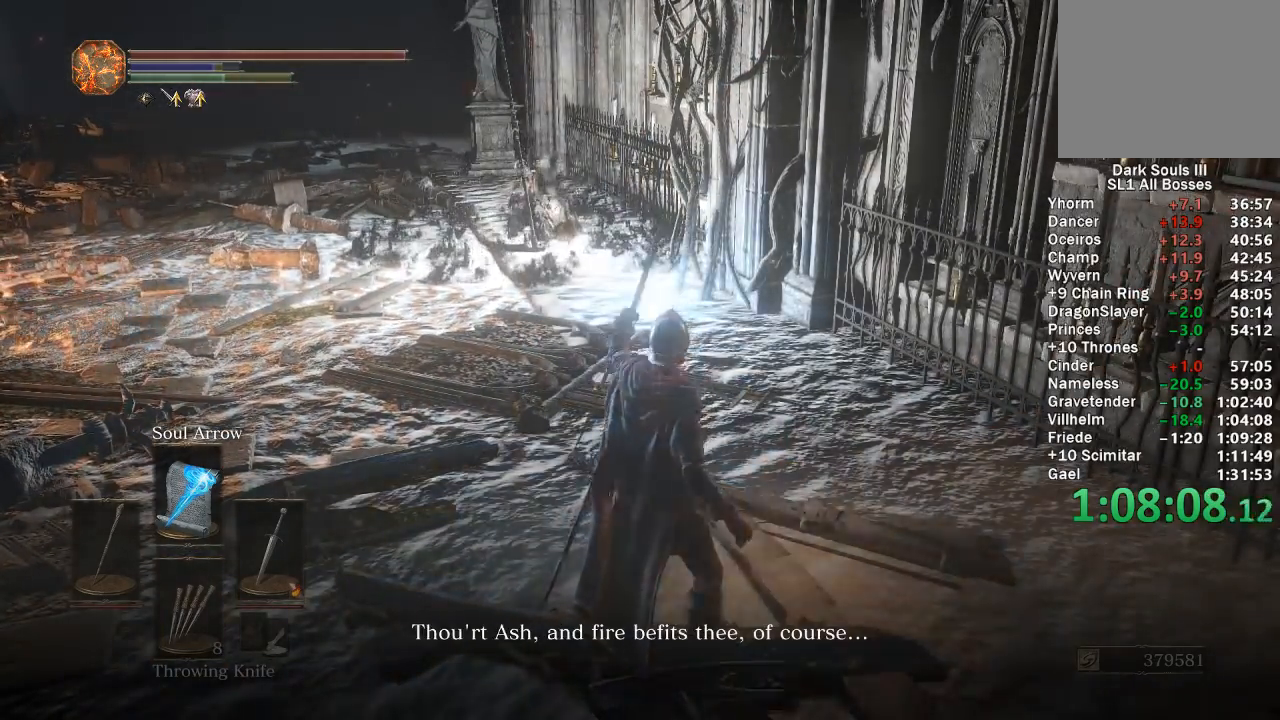
{"buttons": [], "left_stick": "center", "right_stick": "center", "events": [[17, "X", "down"], [100, "X", "up"], [350, "DPAD_DOWN", "down"], [450, "DPAD_DOWN", "up"]]}
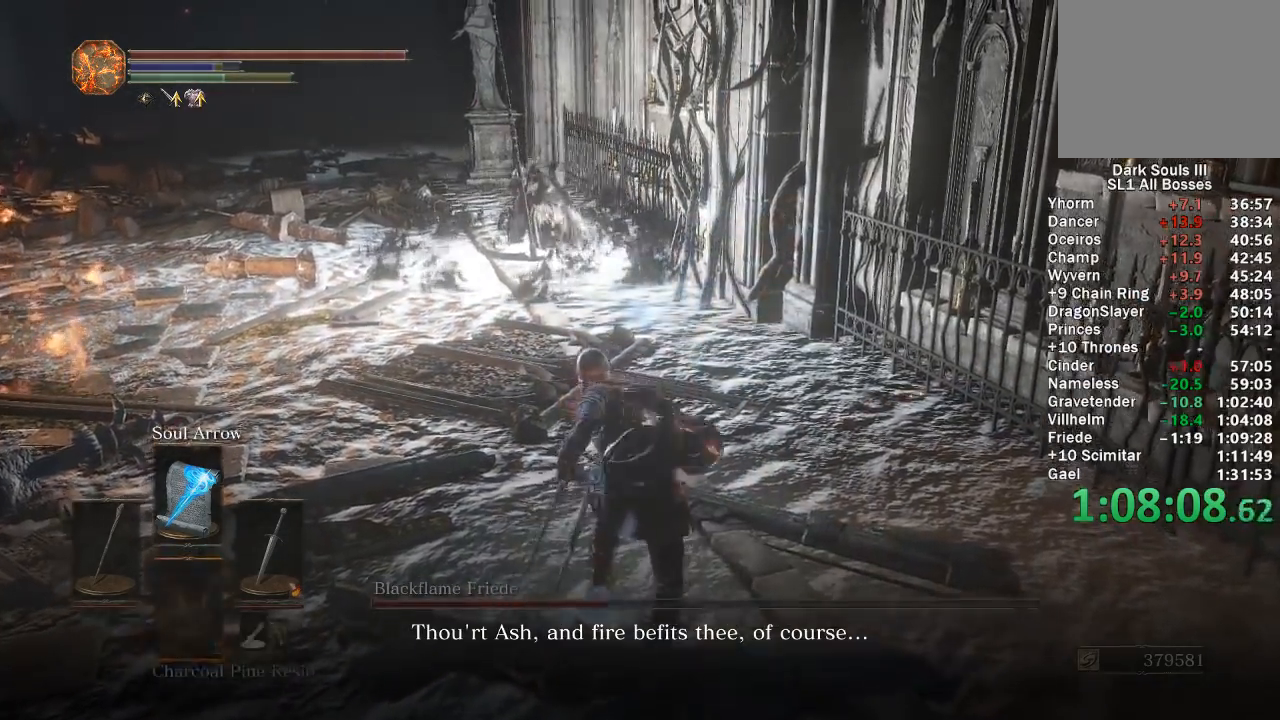
{"buttons": [], "left_stick": "center", "right_stick": "center", "events": [[33, "DPAD_DOWN", "down"], [117, "DPAD_DOWN", "up"], [183, "DPAD_DOWN", "down"], [300, "DPAD_DOWN", "up"], [350, "DPAD_DOWN", "down"], [467, "DPAD_DOWN", "up"]]}
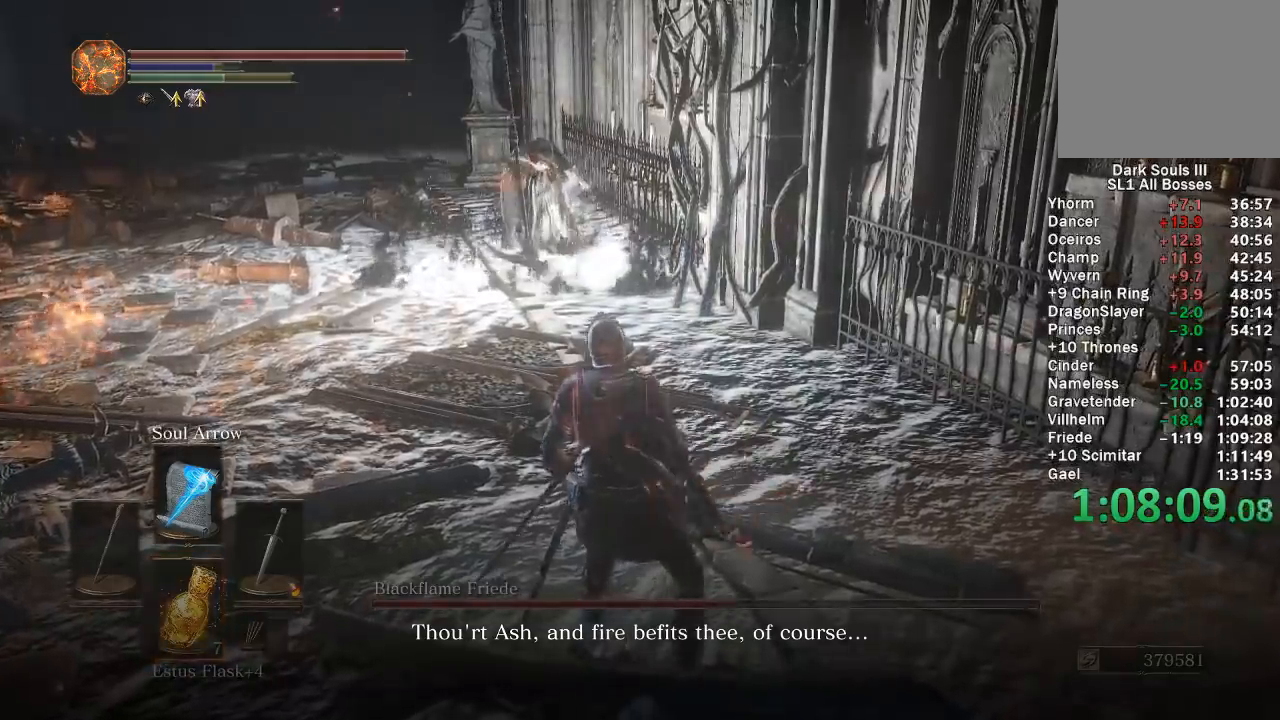
{"buttons": [], "left_stick": "up", "right_stick": "left", "events": [[133, "DPAD_LEFT", "down"], [217, "DPAD_LEFT", "up"], [483, "left_stick", "up"], [483, "right_stick", "left"]]}
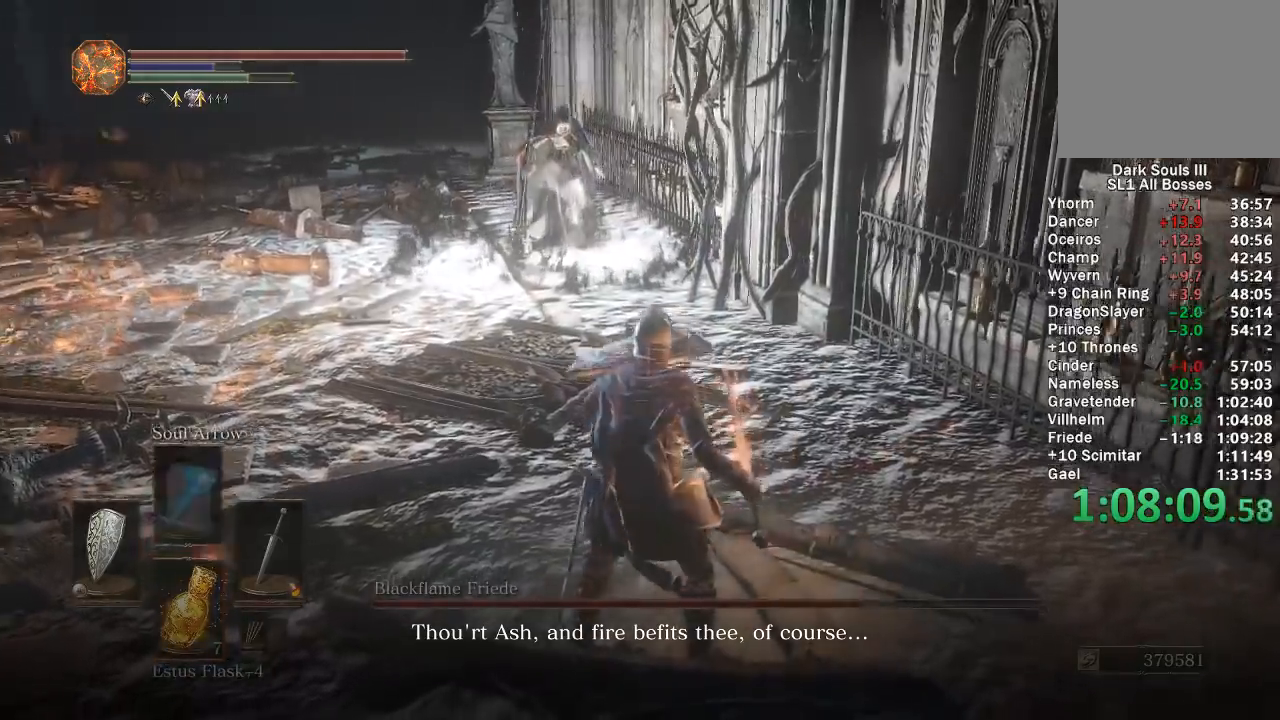
{"buttons": ["R3"], "left_stick": "center", "right_stick": "center", "events": [[83, "right_stick", "center"], [233, "left_stick", "center"], [433, "R3", "down"]]}
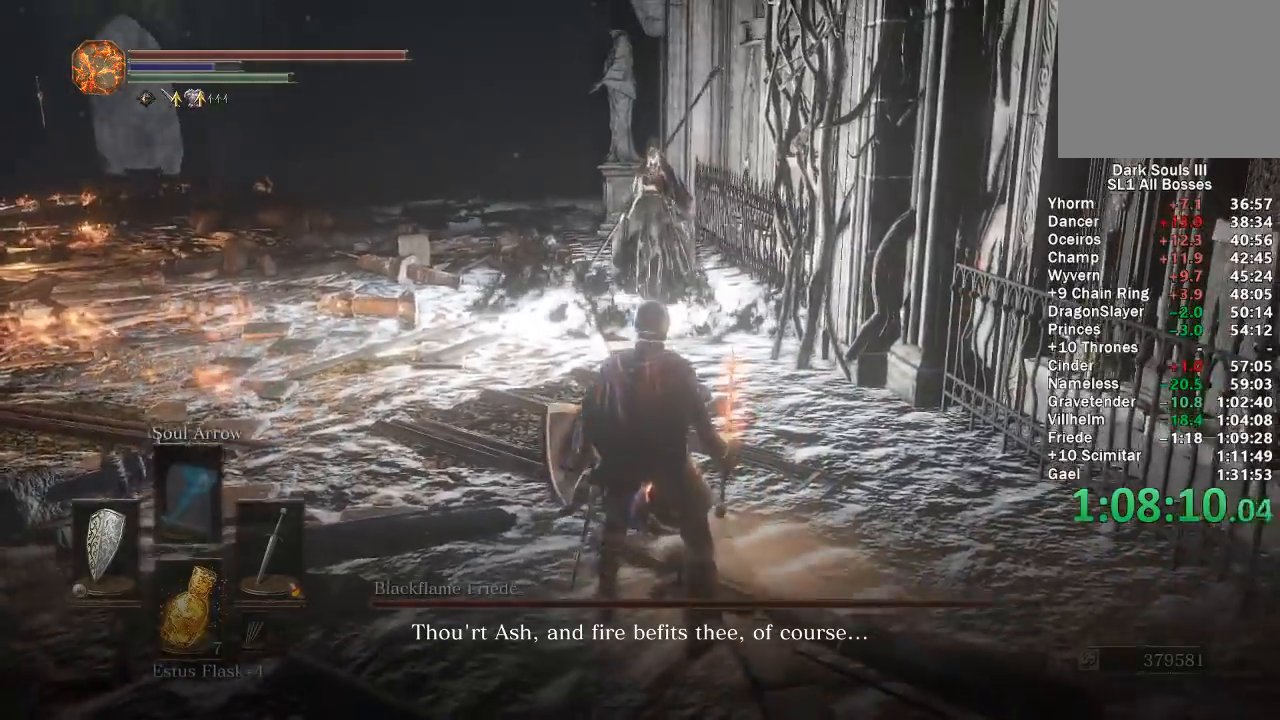
{"buttons": [], "left_stick": "center", "right_stick": "center", "events": [[33, "R3", "up"], [283, "left_stick", "right"], [350, "left_stick", "up-right"], [467, "left_stick", "center"]]}
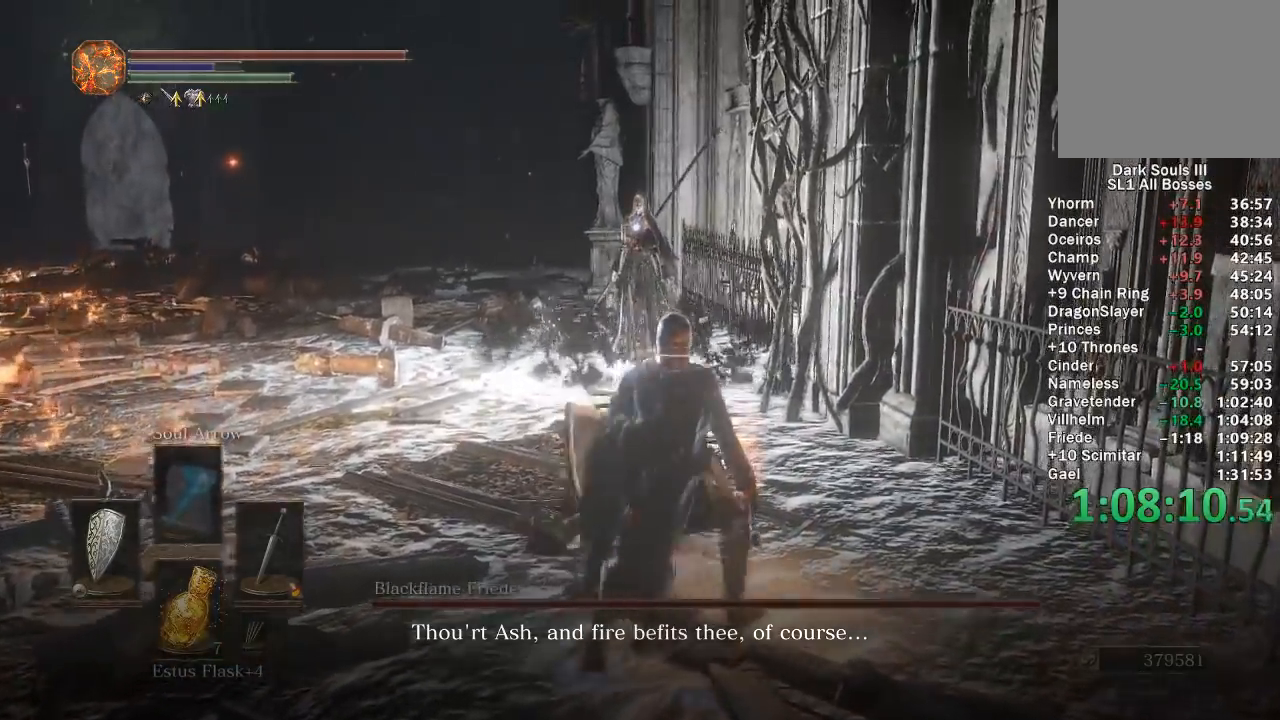
{"buttons": [], "left_stick": "center", "right_stick": "center", "events": []}
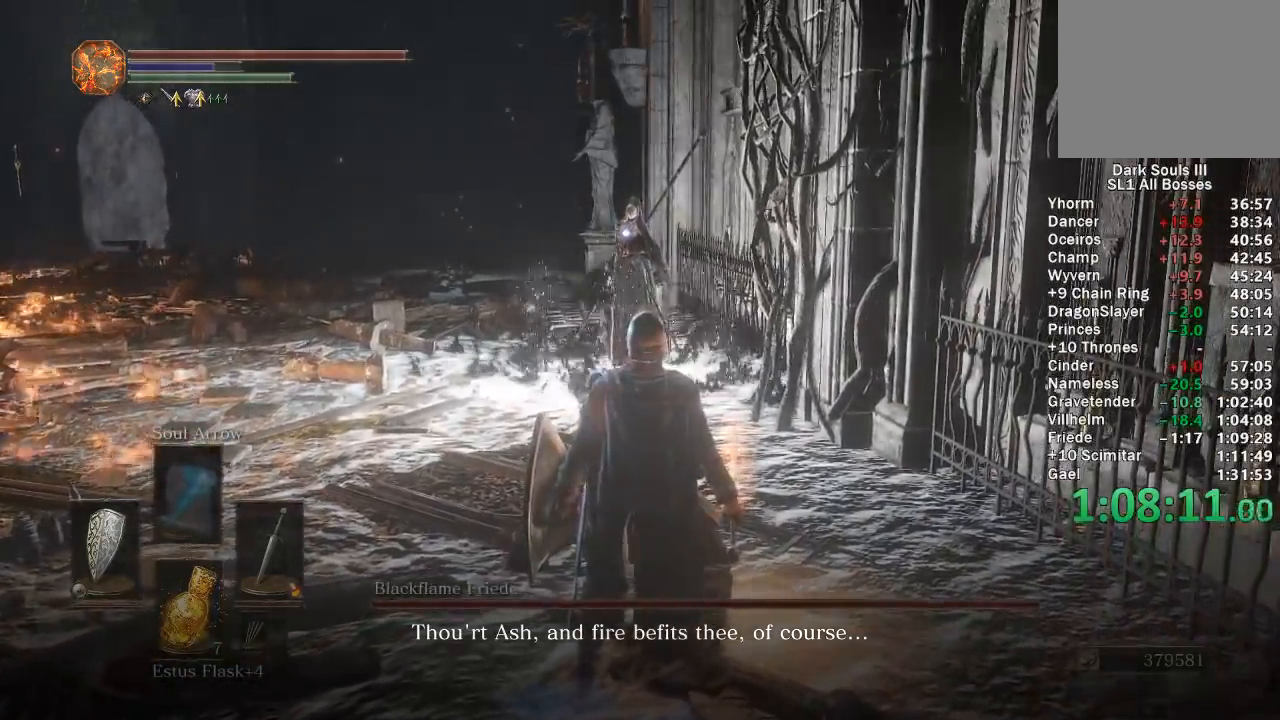
{"buttons": [], "left_stick": "center", "right_stick": "center", "events": [[333, "left_stick", "down-right"], [500, "left_stick", "center"]]}
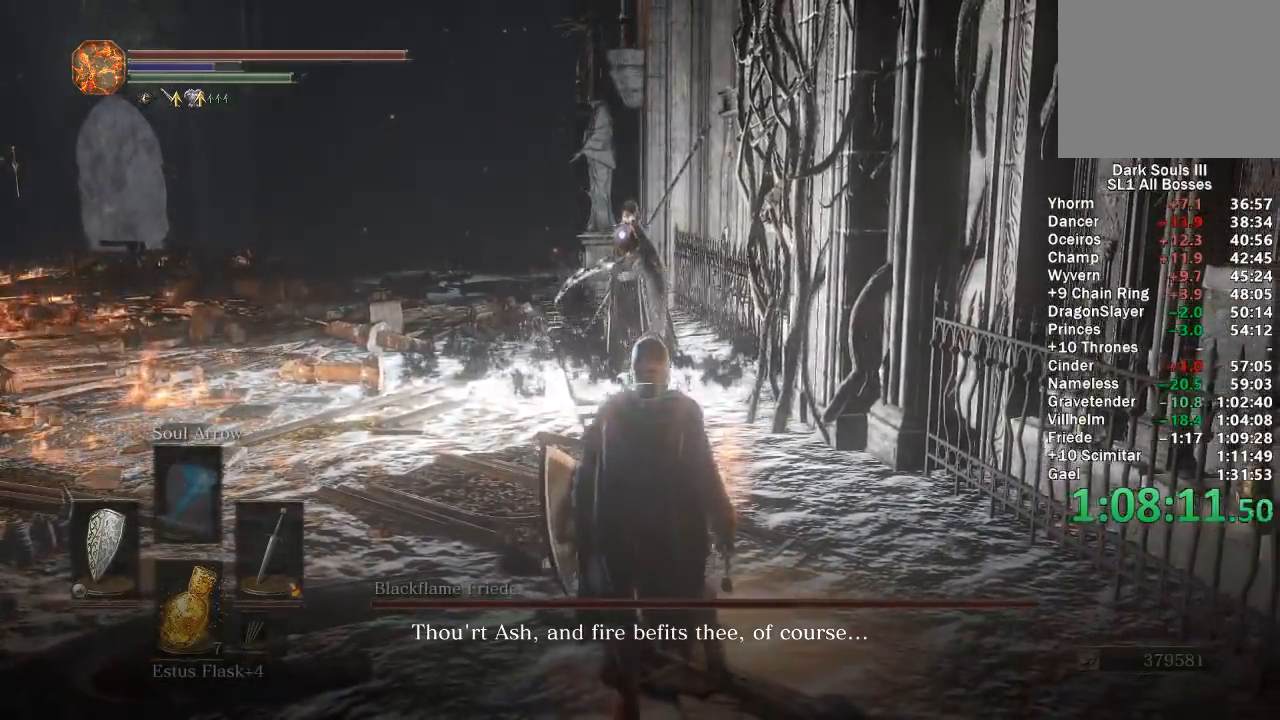
{"buttons": [], "left_stick": "center", "right_stick": "center", "events": []}
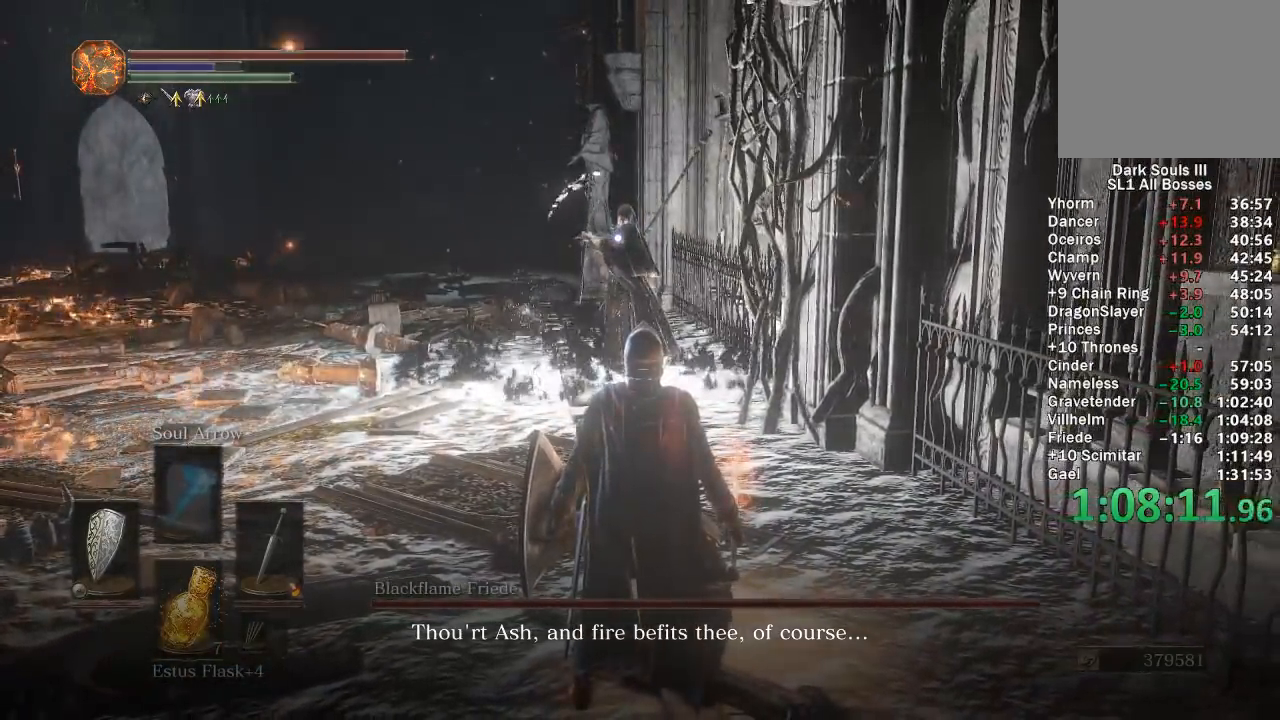
{"buttons": [], "left_stick": "center", "right_stick": "center", "events": []}
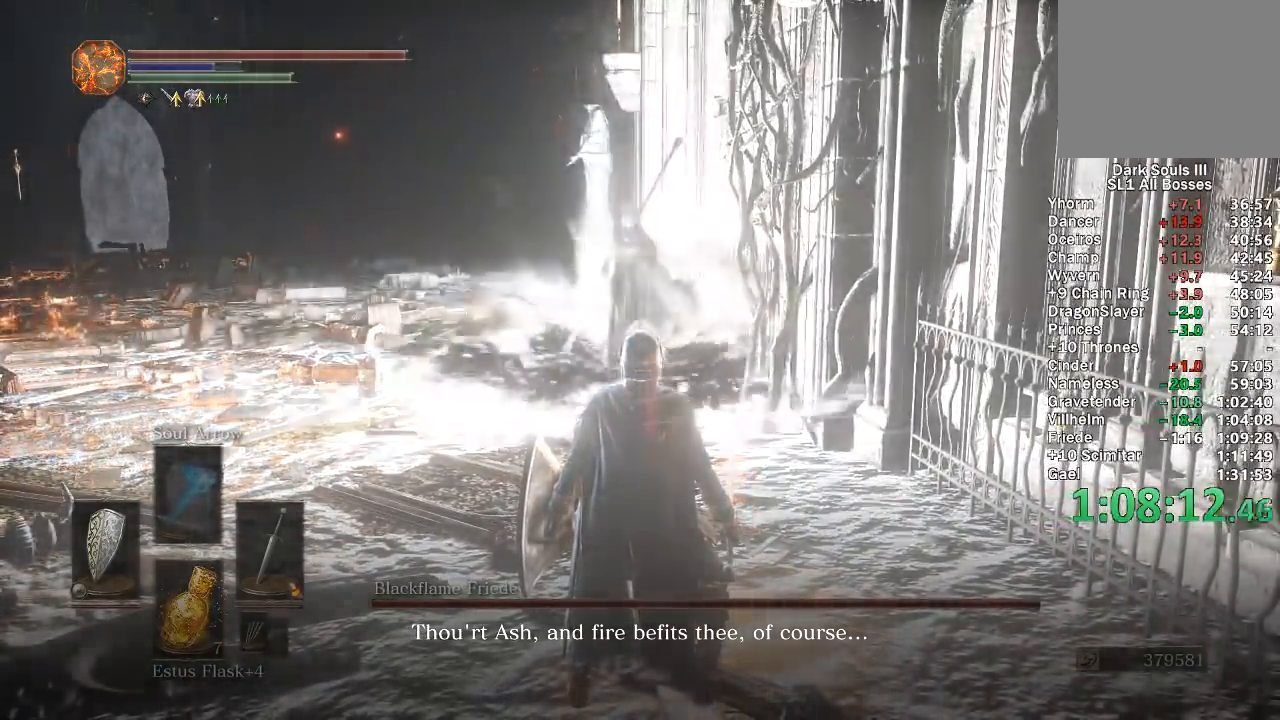
{"buttons": [], "left_stick": "center", "right_stick": "center", "events": []}
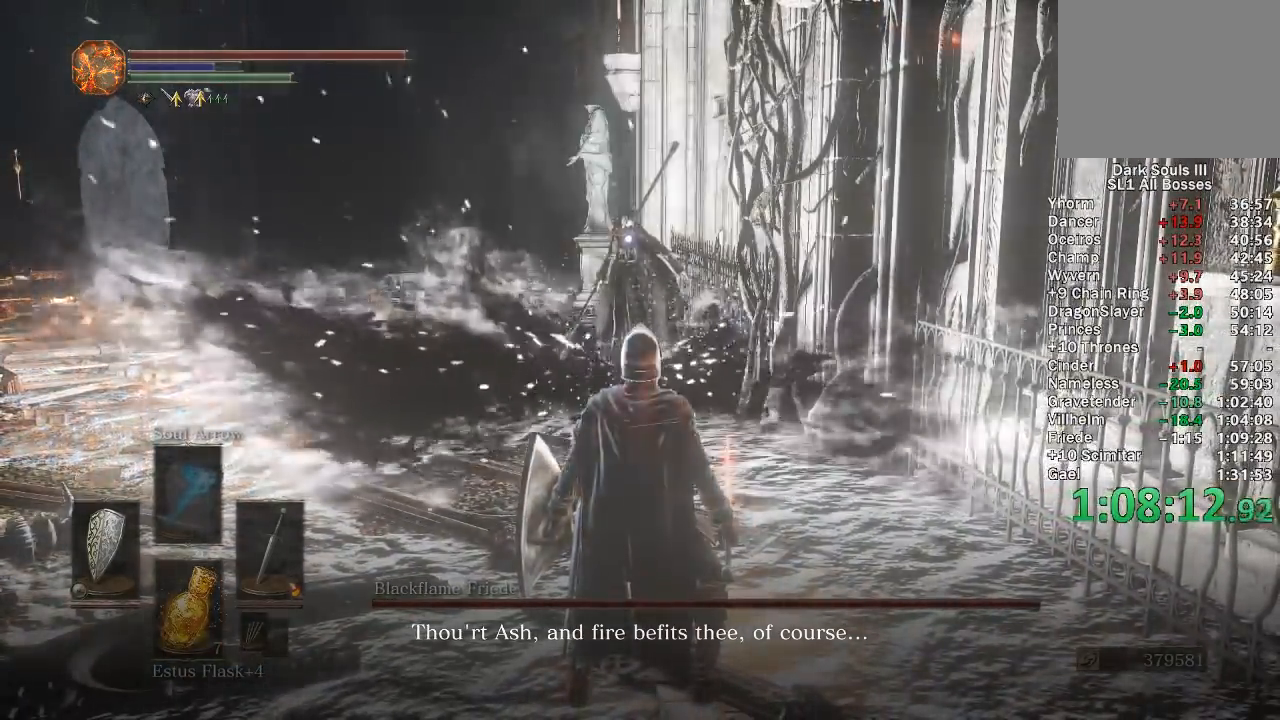
{"buttons": [], "left_stick": "center", "right_stick": "center", "events": []}
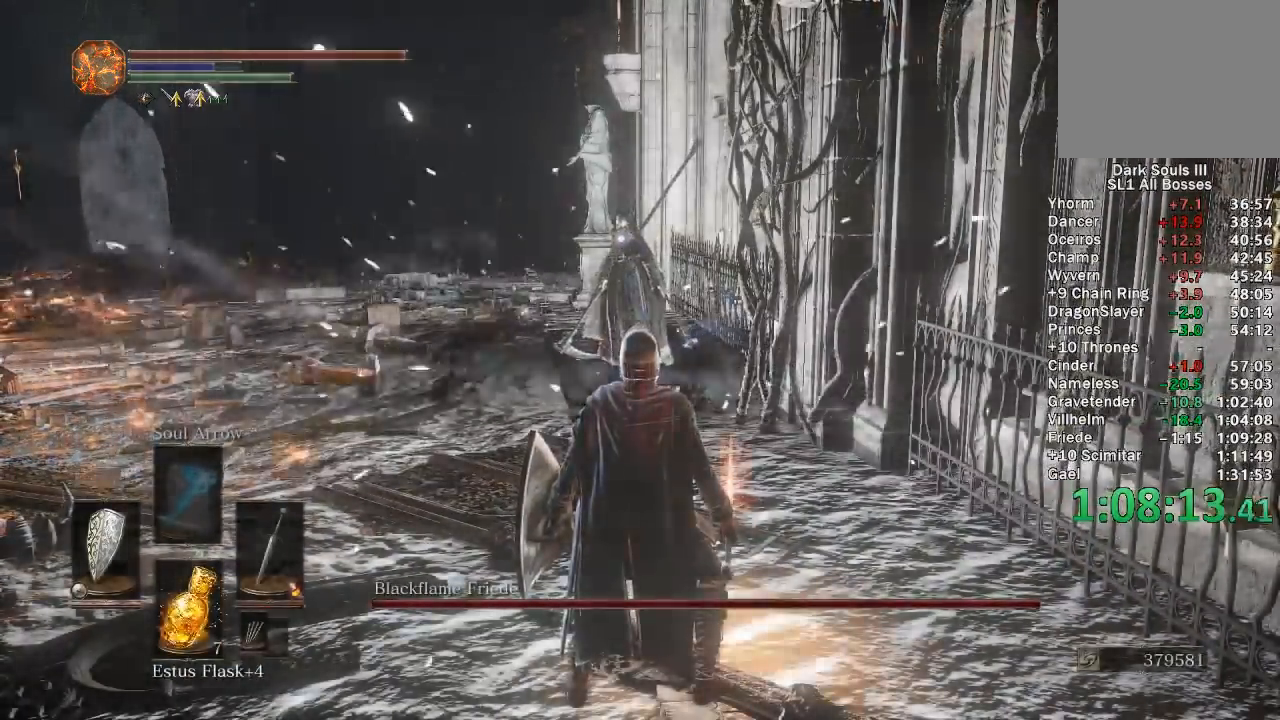
{"buttons": [], "left_stick": "center", "right_stick": "center", "events": []}
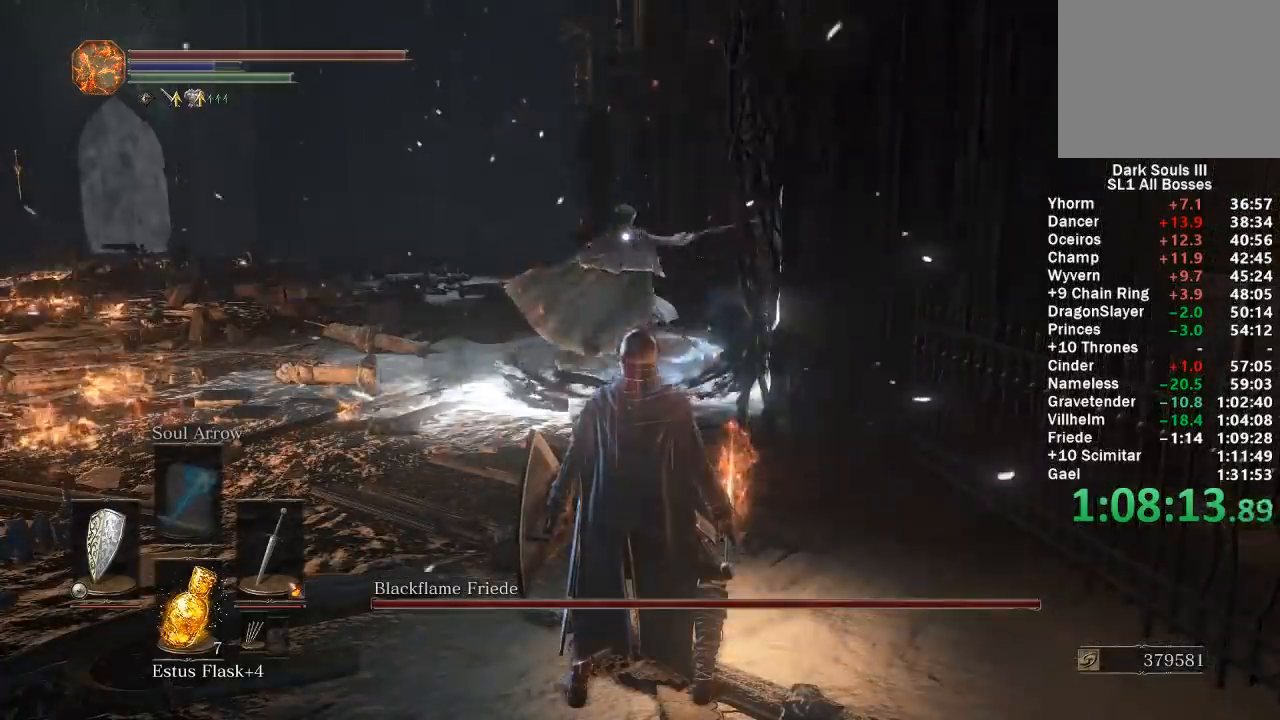
{"buttons": [], "left_stick": "up", "right_stick": "center", "events": [[450, "left_stick", "up"]]}
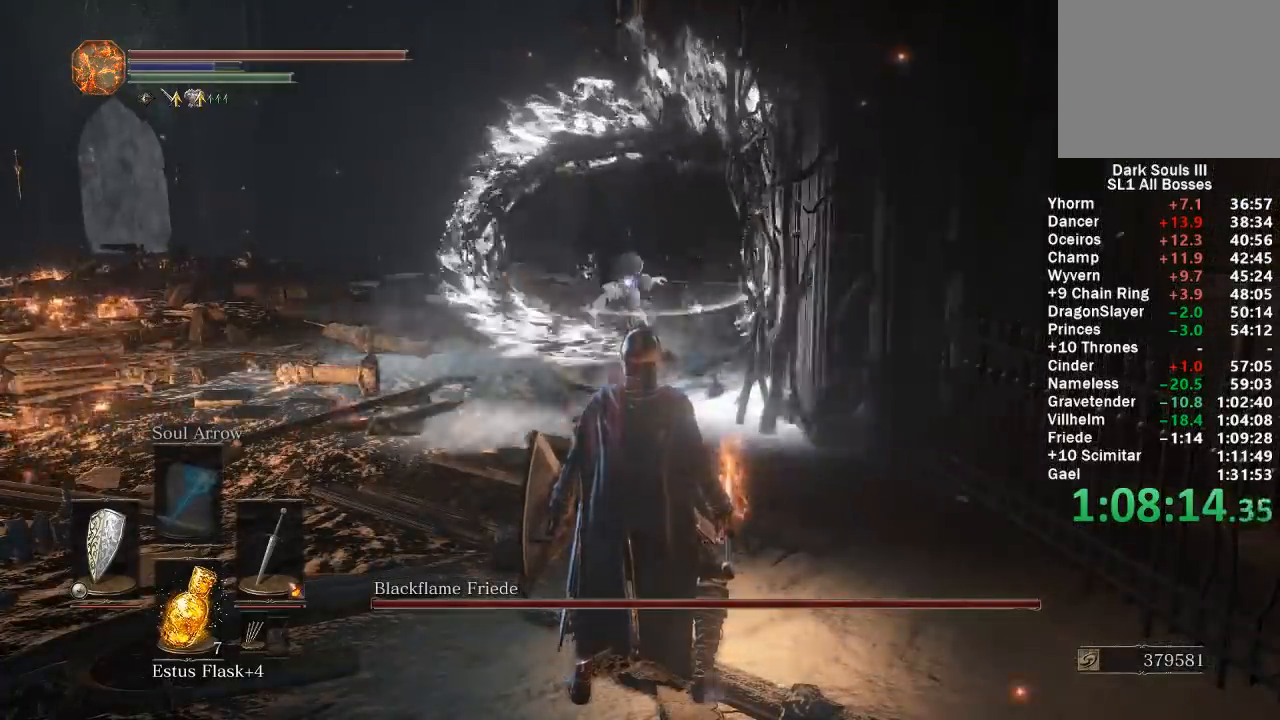
{"buttons": ["B", "R3"], "left_stick": "up", "right_stick": "center", "events": [[33, "B", "down"], [450, "R3", "down"]]}